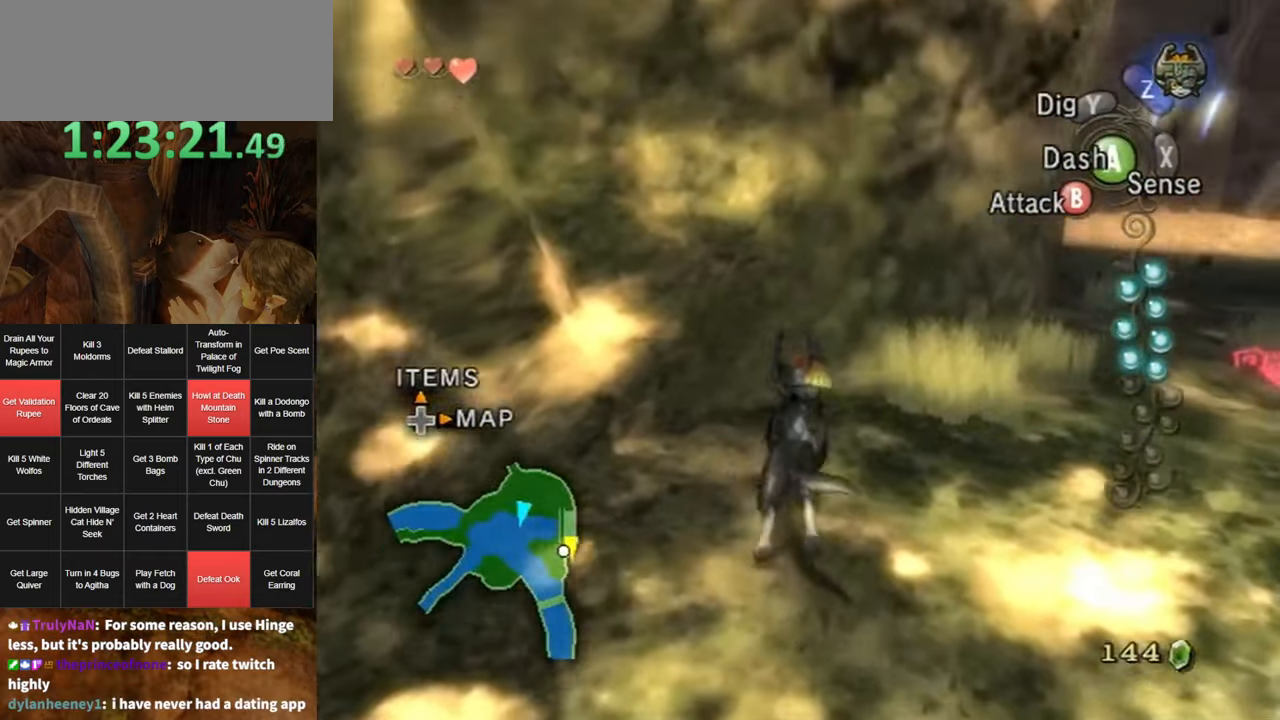
Gameplay with a controller (Nintendo layout); each line is a JSON object with the inputs held at the frame after it. "events" lists button and stick changes between this image and that frame as [ms after this image, input, new state], when the widget could be followed in between. Not read: L3 R3.
{"buttons": [], "left_stick": "center", "right_stick": "center", "events": [[17, "left_stick", "up-right"], [300, "B", "down"], [400, "B", "up"], [400, "left_stick", "center"]]}
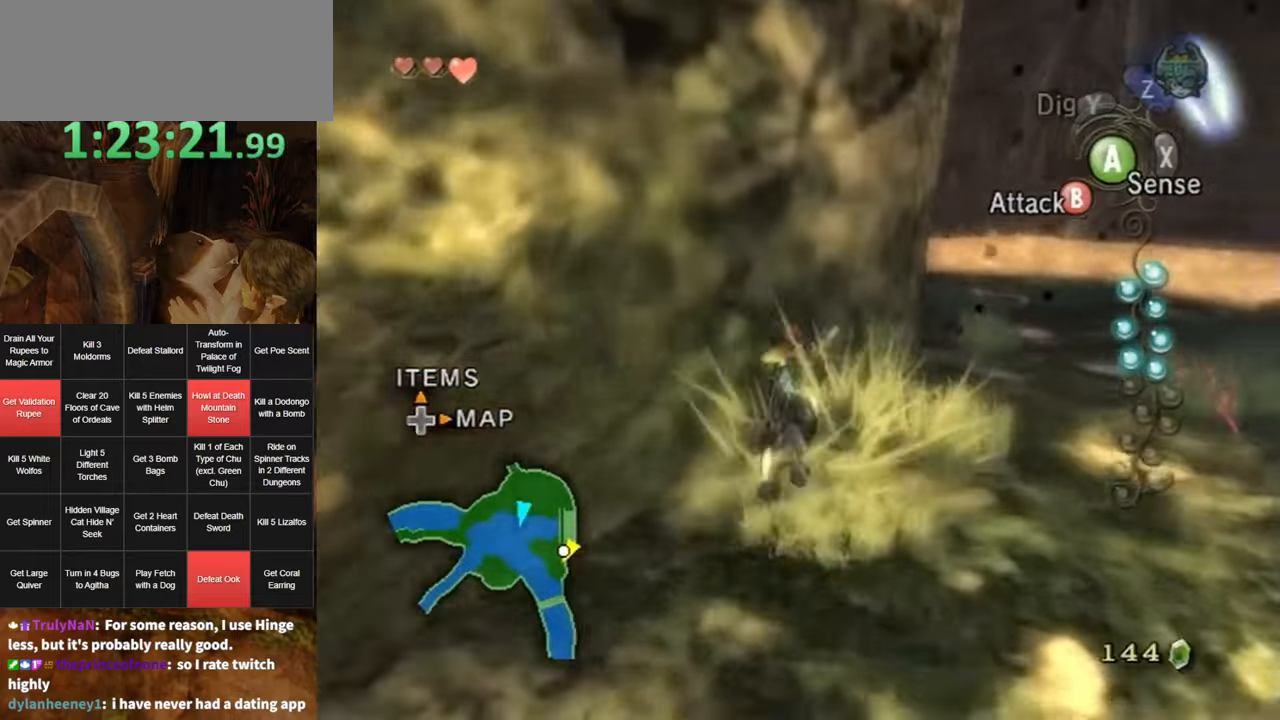
{"buttons": [], "left_stick": "right", "right_stick": "left", "events": [[200, "left_stick", "right"], [267, "right_stick", "left"]]}
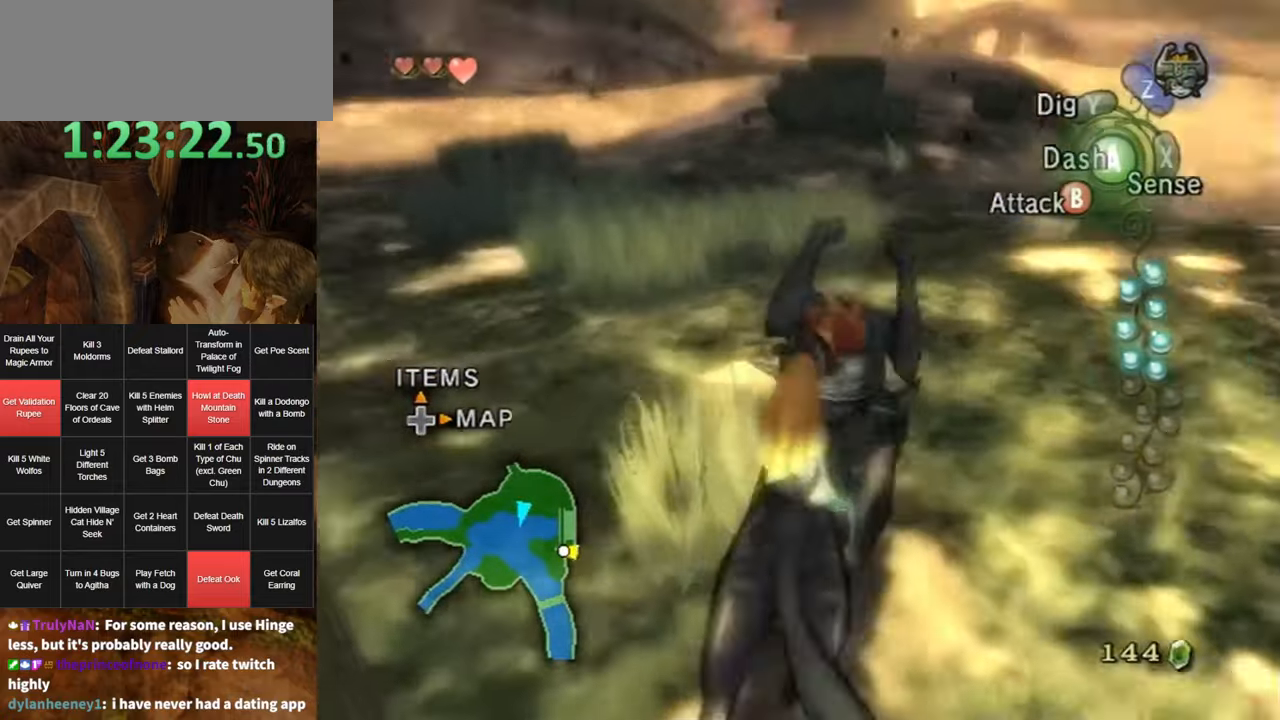
{"buttons": [], "left_stick": "center", "right_stick": "center", "events": [[17, "left_stick", "up-right"], [100, "right_stick", "center"], [167, "left_stick", "up"], [300, "left_stick", "center"]]}
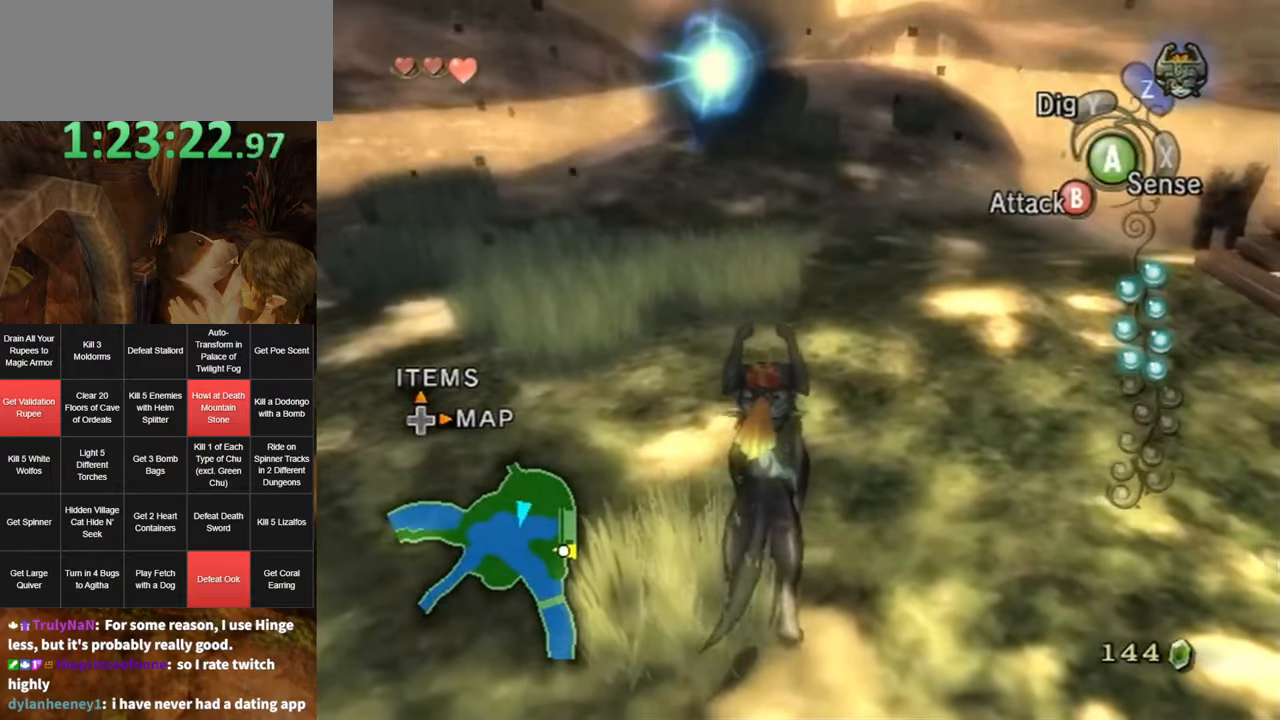
{"buttons": ["L1"], "left_stick": "center", "right_stick": "center", "events": [[17, "left_stick", "up"], [300, "left_stick", "center"], [484, "L1", "down"]]}
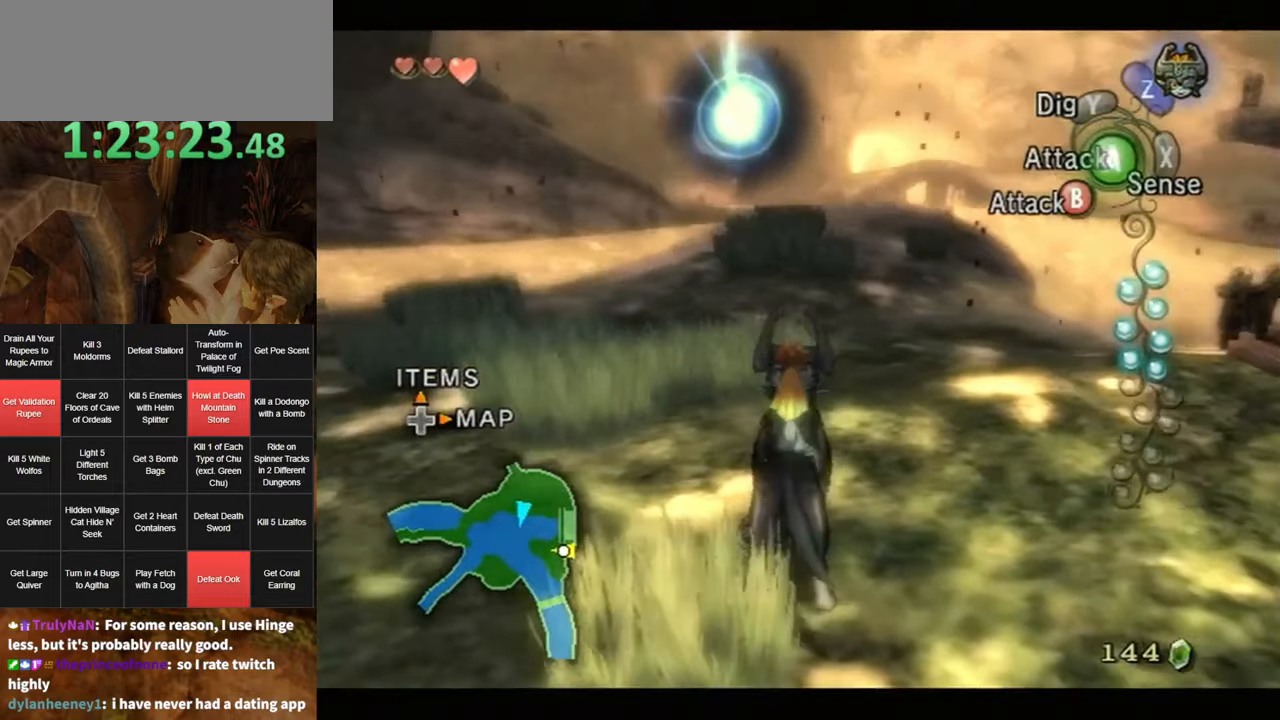
{"buttons": [], "left_stick": "up", "right_stick": "center", "events": [[84, "A", "down"], [100, "A", "up"], [384, "L1", "up"], [417, "left_stick", "up"]]}
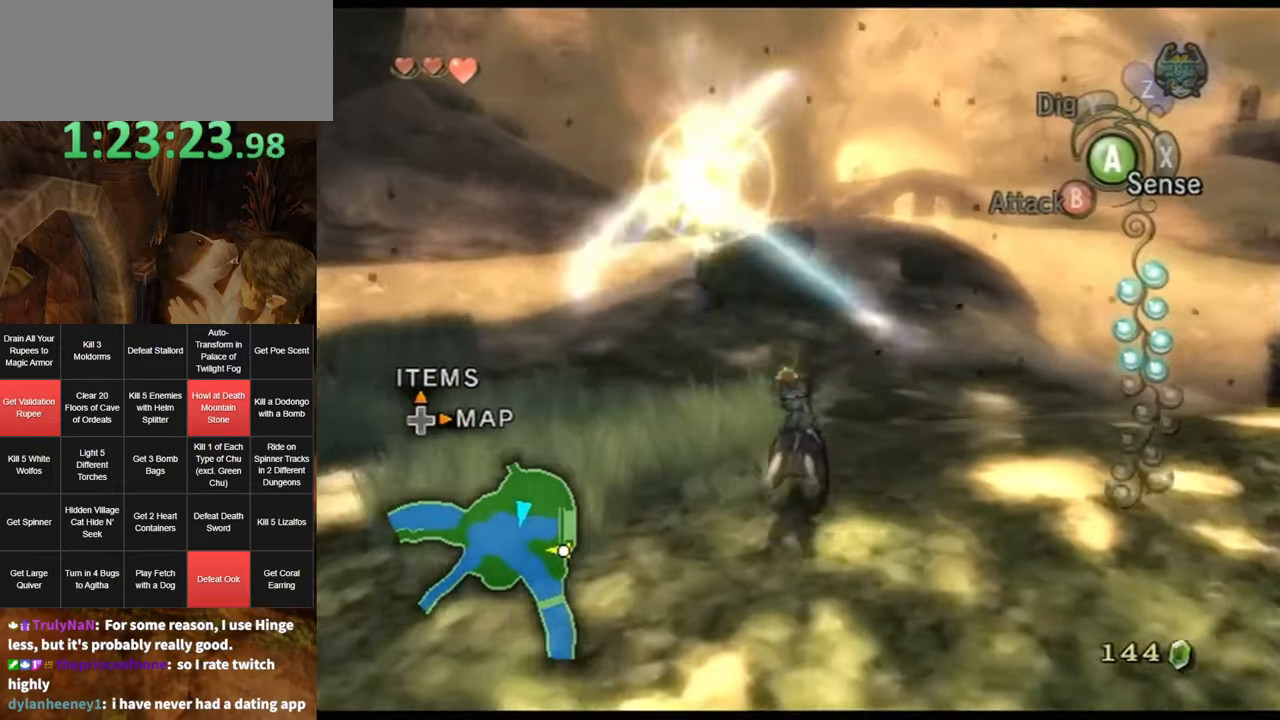
{"buttons": ["A"], "left_stick": "up", "right_stick": "center", "events": [[184, "A", "down"], [234, "A", "up"], [300, "A", "down"], [367, "A", "up"], [450, "A", "down"]]}
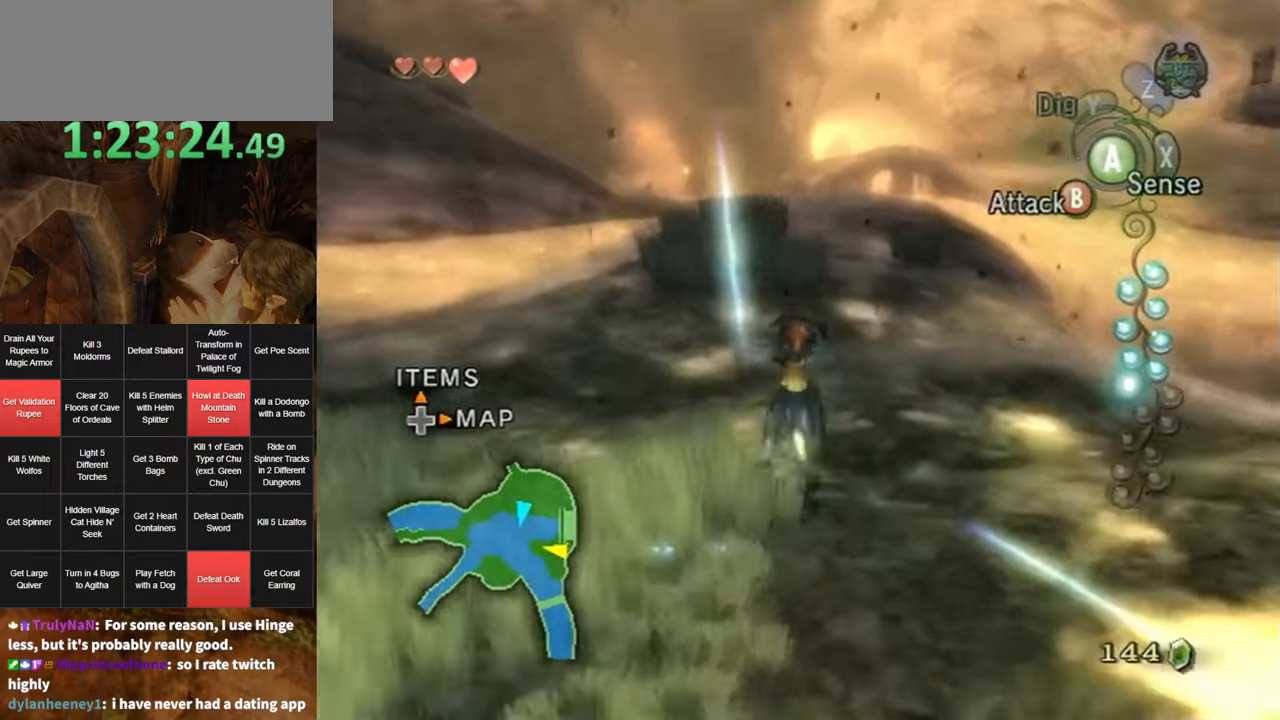
{"buttons": [], "left_stick": "up", "right_stick": "center", "events": [[17, "A", "up"]]}
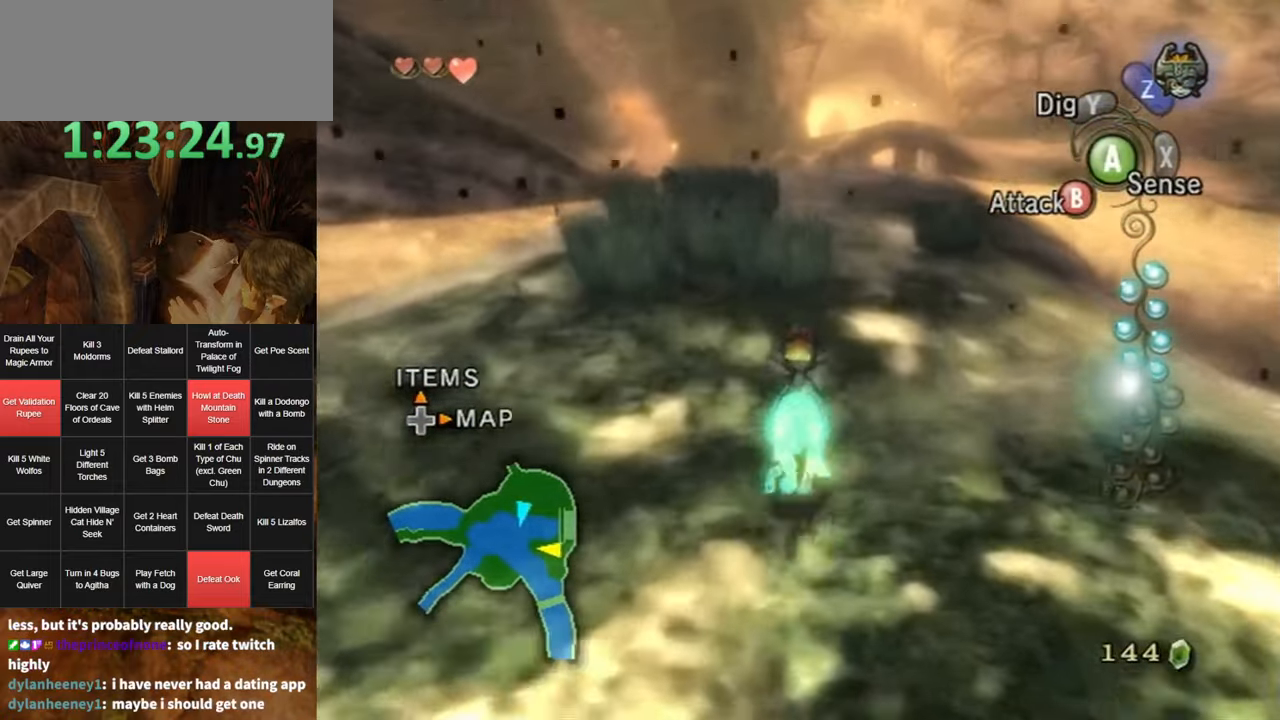
{"buttons": [], "left_stick": "up", "right_stick": "center", "events": []}
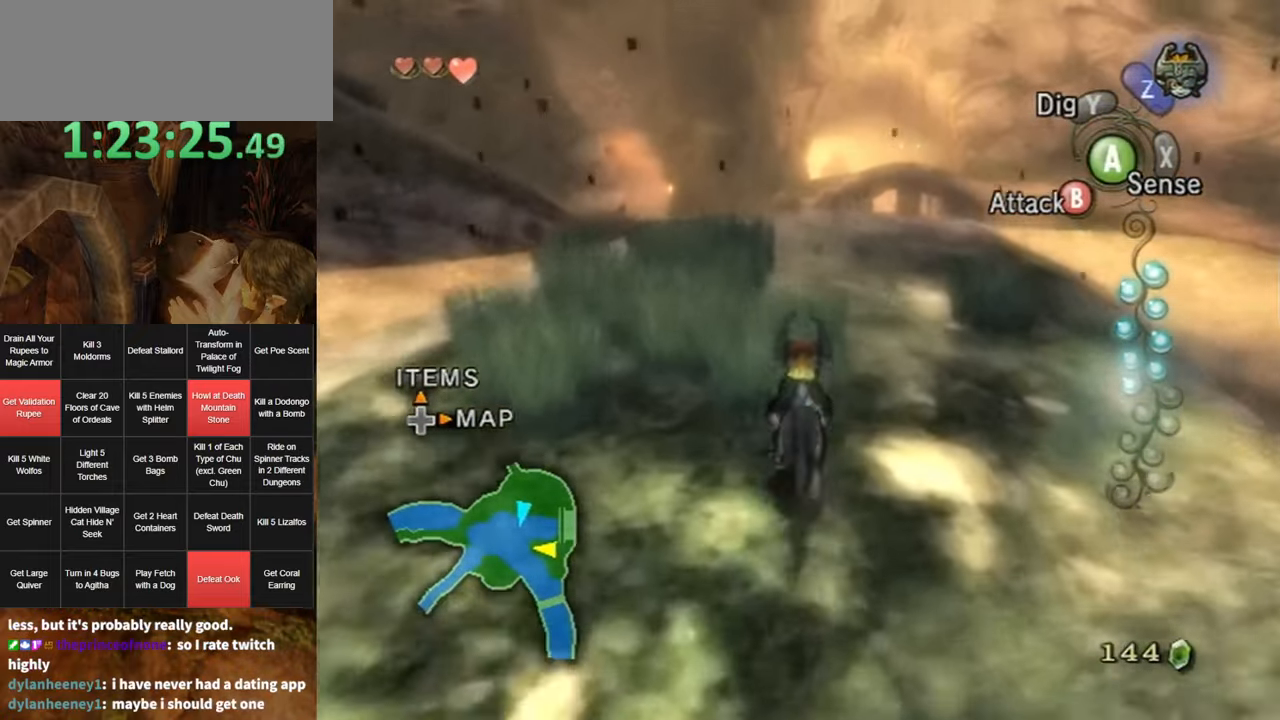
{"buttons": [], "left_stick": "up", "right_stick": "center", "events": [[367, "A", "down"], [450, "A", "up"]]}
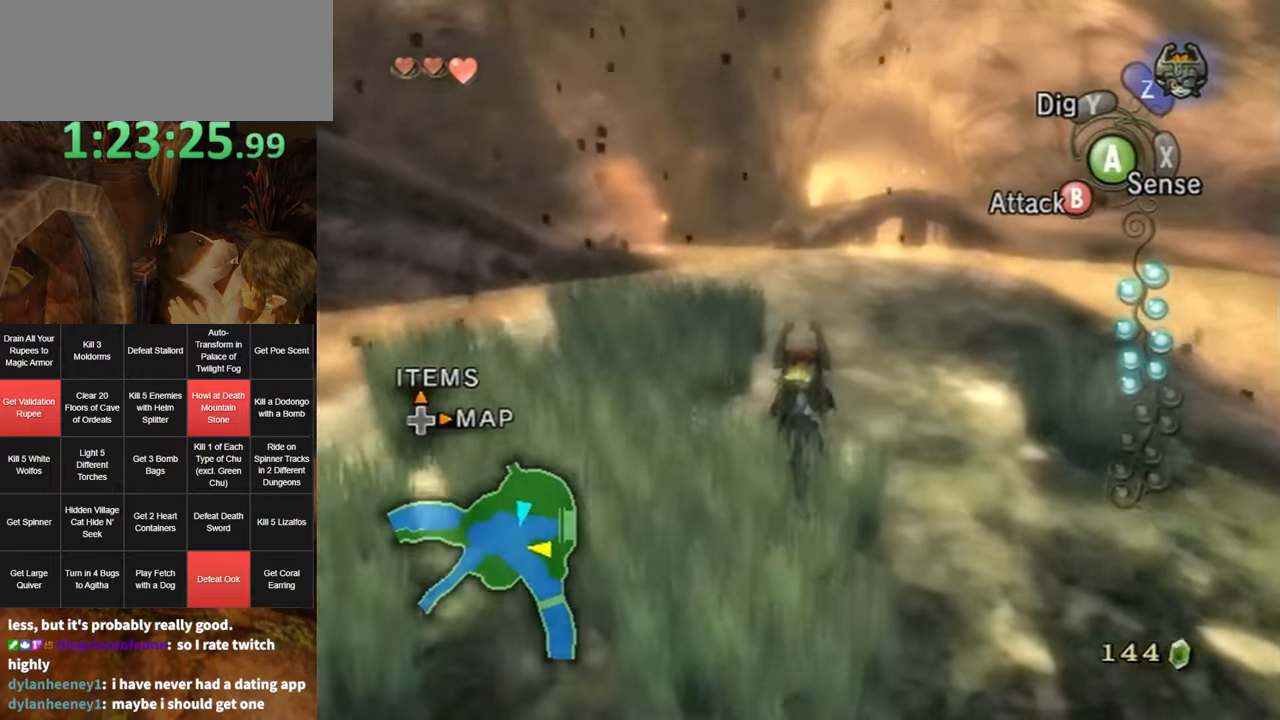
{"buttons": ["A"], "left_stick": "up", "right_stick": "center", "events": [[50, "A", "down"], [117, "A", "up"], [200, "A", "down"], [267, "A", "up"], [334, "A", "down"], [434, "A", "up"], [500, "A", "down"]]}
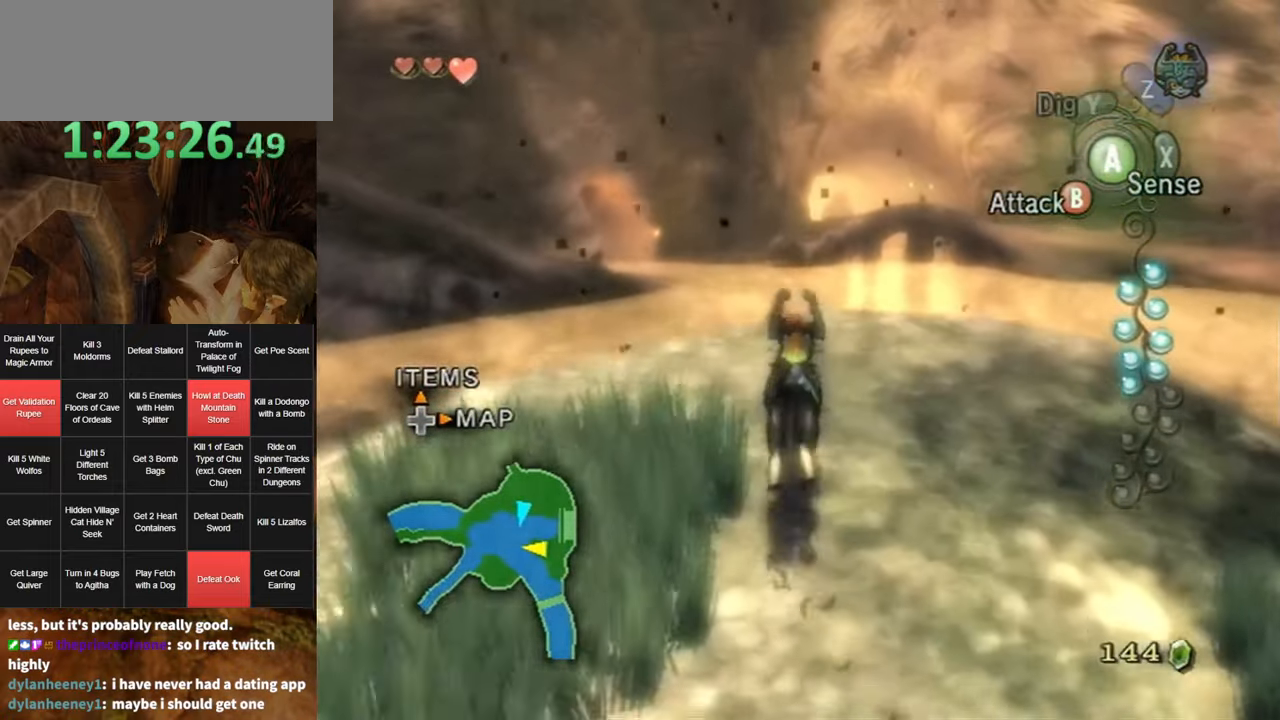
{"buttons": [], "left_stick": "up", "right_stick": "center", "events": [[100, "A", "up"], [134, "A", "down"], [234, "A", "up"], [300, "A", "down"], [384, "A", "up"]]}
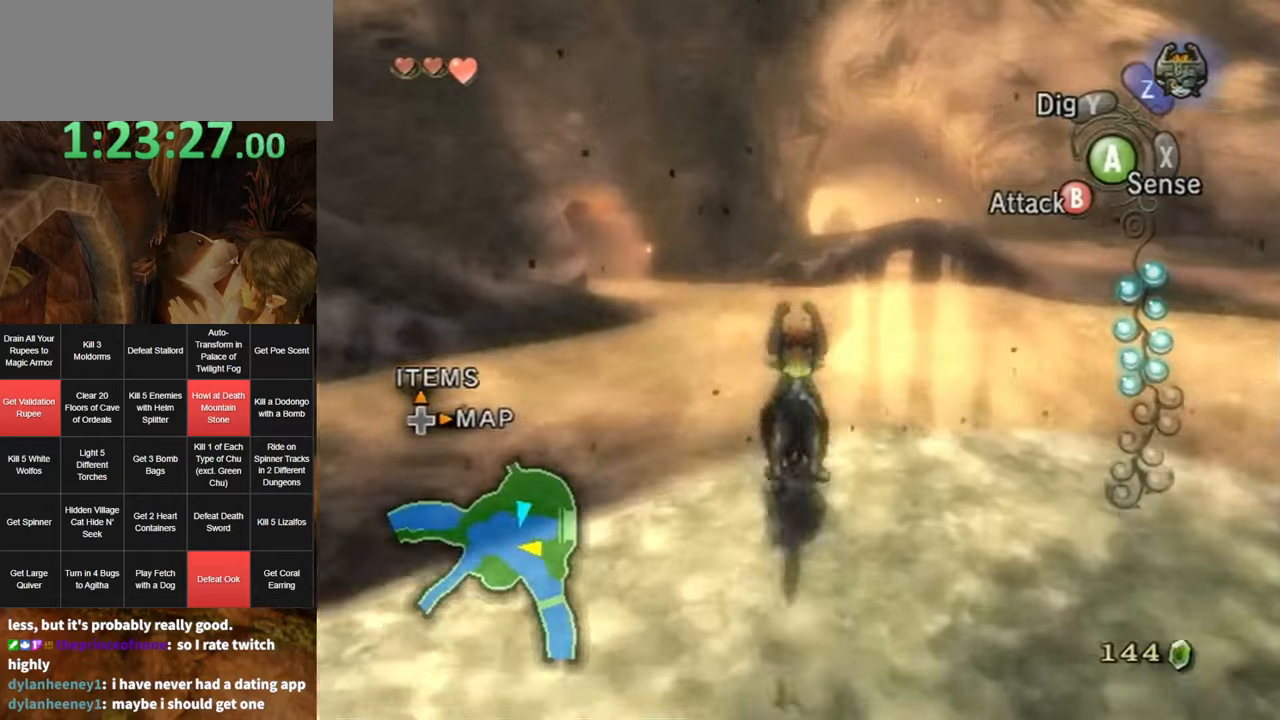
{"buttons": [], "left_stick": "up", "right_stick": "center", "events": []}
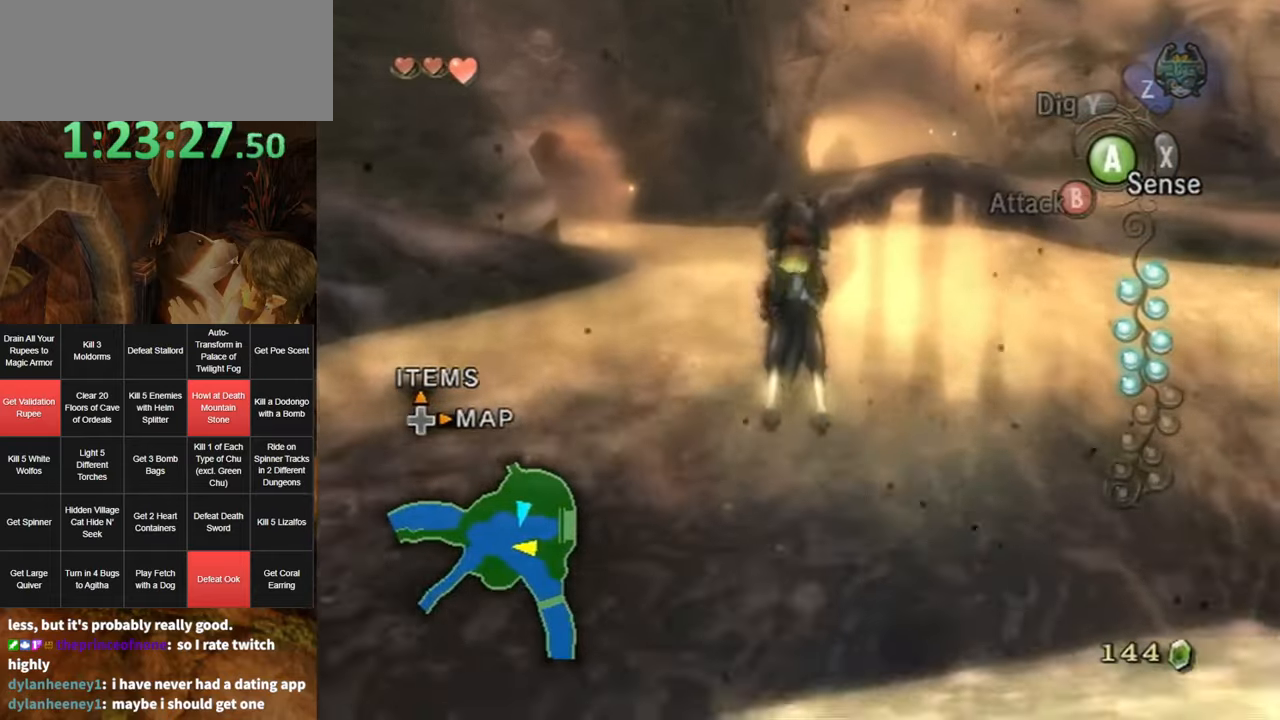
{"buttons": [], "left_stick": "up", "right_stick": "center", "events": []}
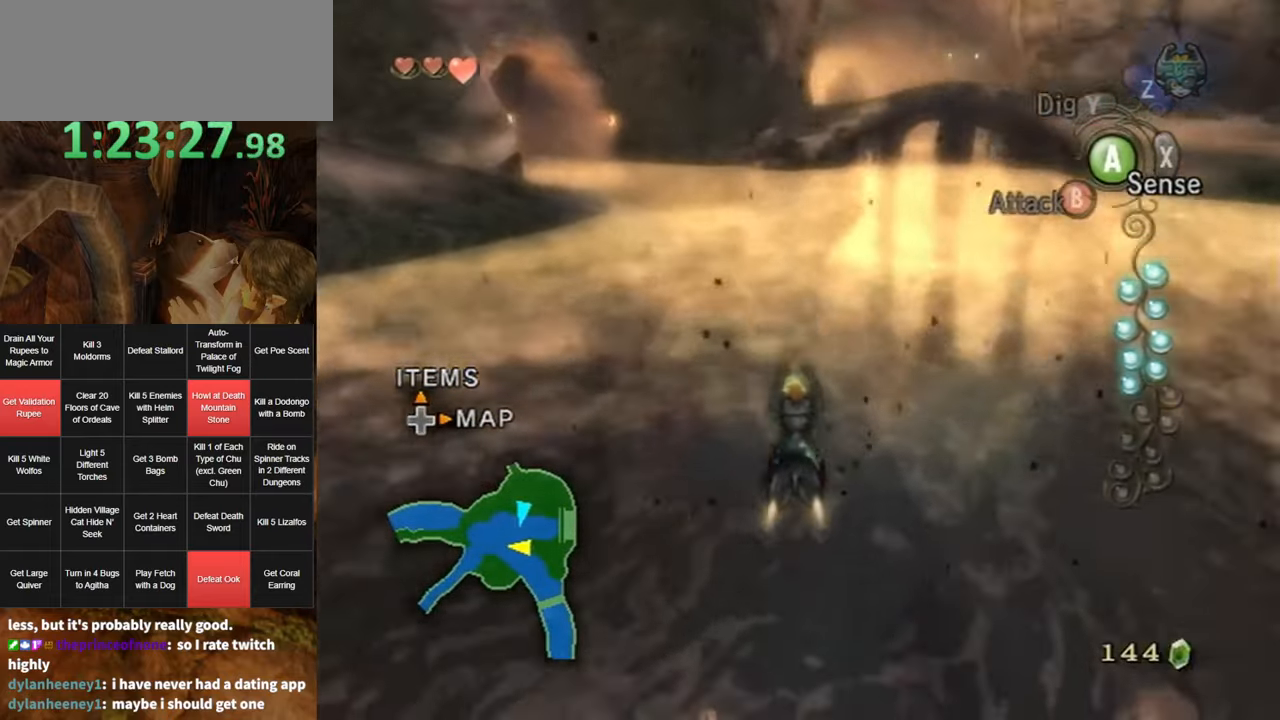
{"buttons": ["A"], "left_stick": "up", "right_stick": "center", "events": [[233, "A", "down"], [333, "A", "up"], [433, "A", "down"]]}
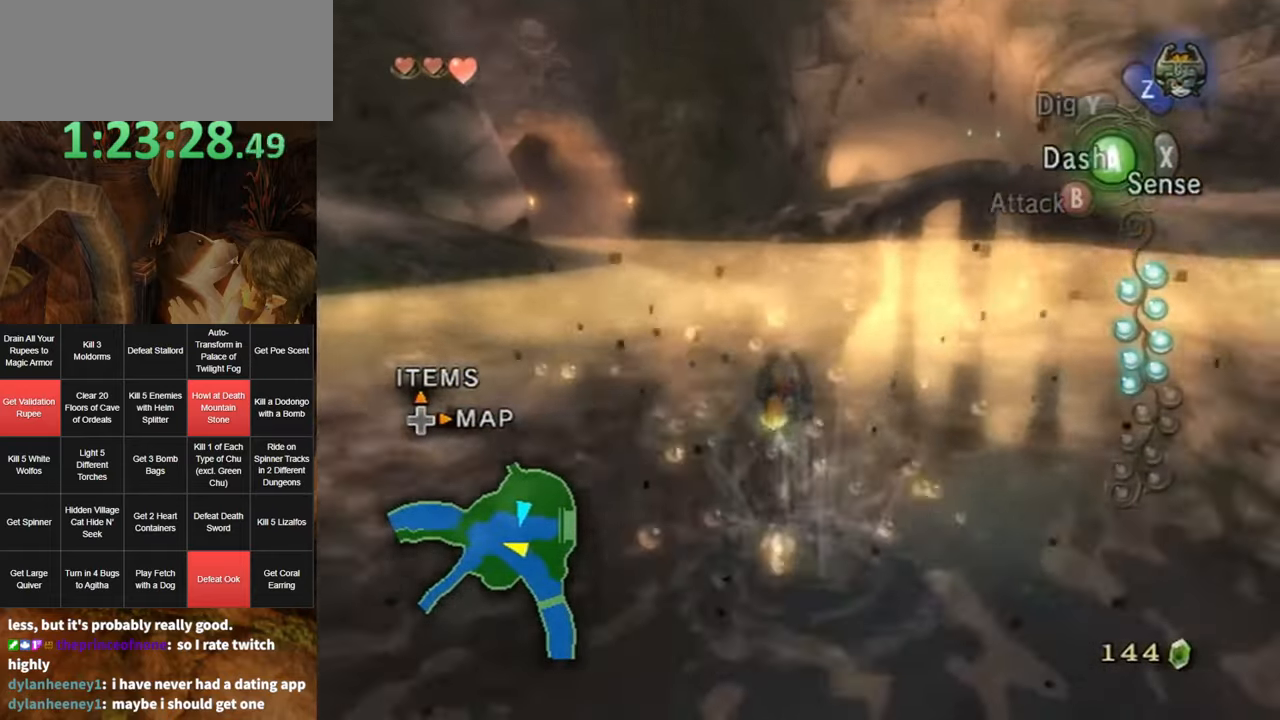
{"buttons": [], "left_stick": "up", "right_stick": "center", "events": [[16, "A", "up"], [83, "A", "down"], [166, "A", "up"], [233, "A", "down"], [300, "A", "up"], [400, "A", "down"], [450, "A", "up"]]}
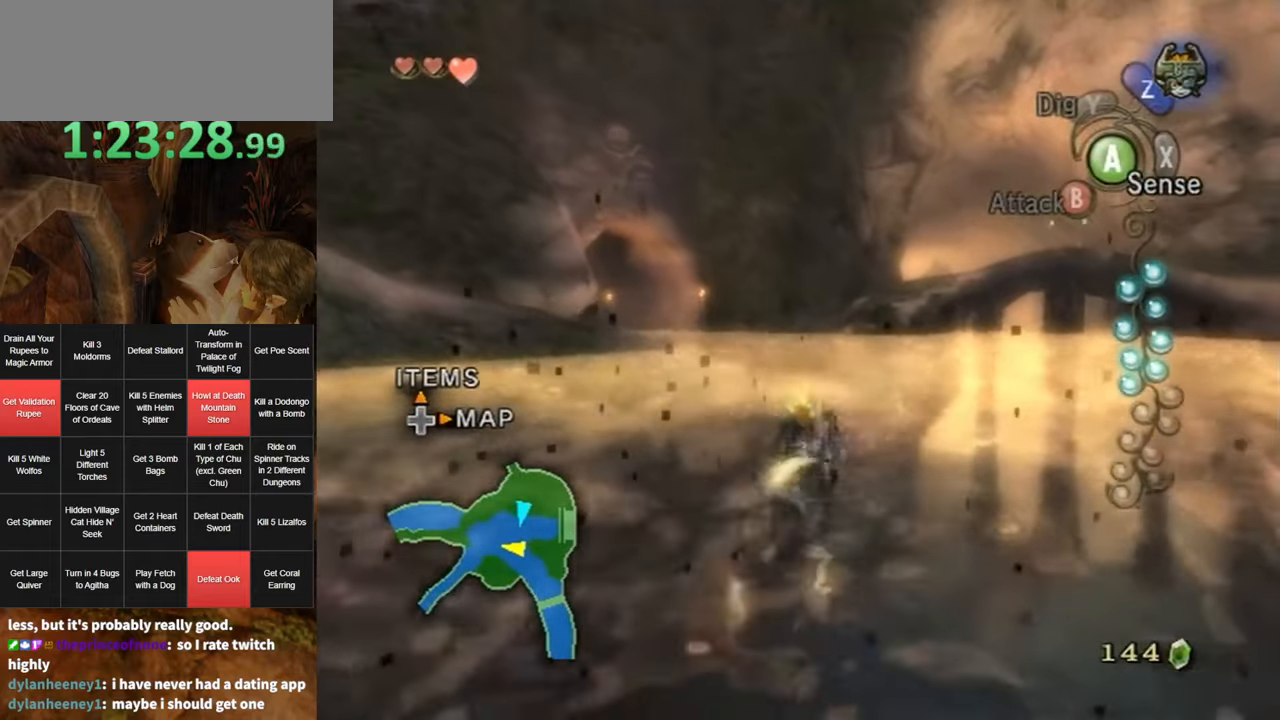
{"buttons": [], "left_stick": "up", "right_stick": "center", "events": [[16, "A", "down"], [116, "A", "up"], [216, "A", "down"], [233, "A", "up"]]}
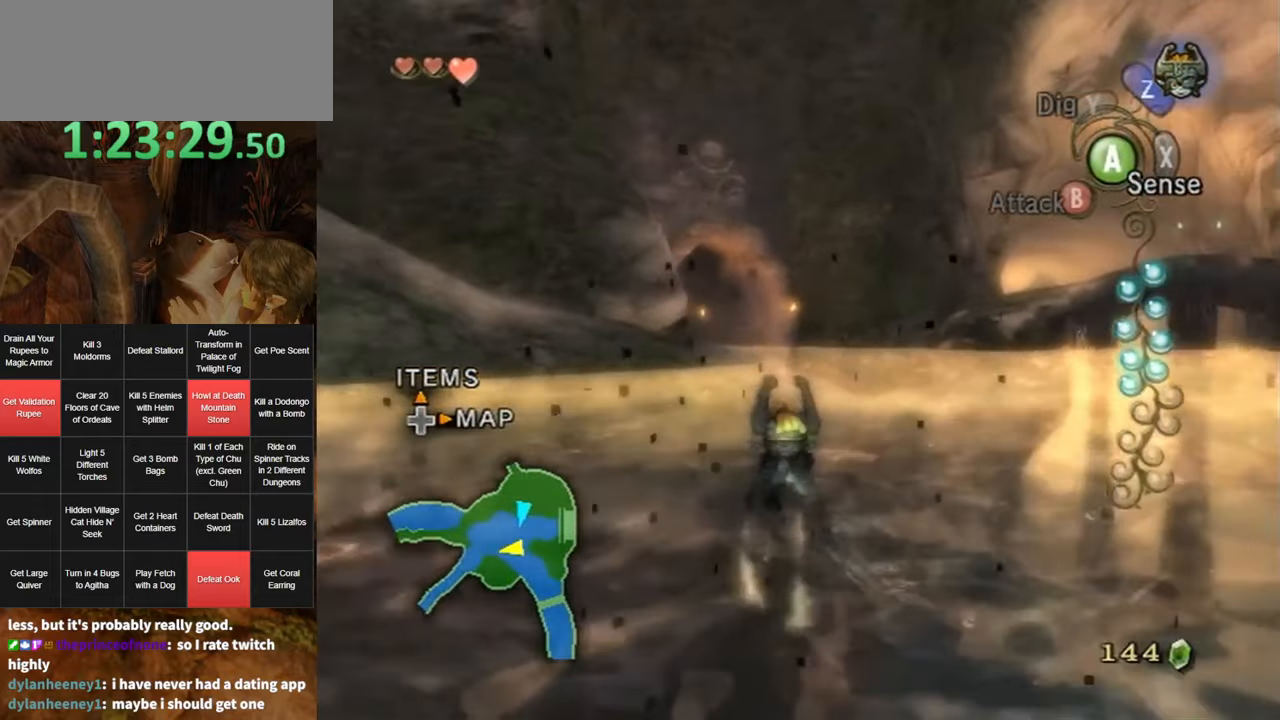
{"buttons": [], "left_stick": "up-right", "right_stick": "center", "events": [[150, "left_stick", "up-right"], [400, "A", "down"], [450, "A", "up"]]}
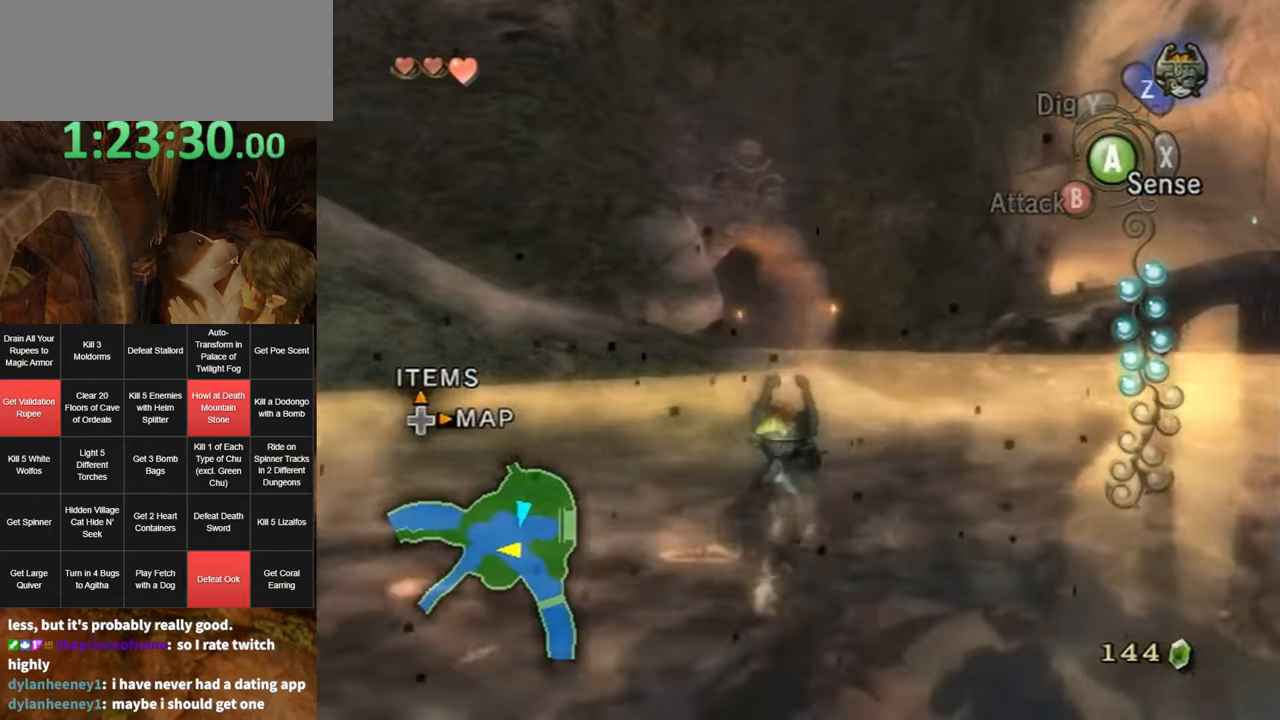
{"buttons": [], "left_stick": "up-right", "right_stick": "center", "events": [[50, "A", "down"], [150, "A", "up"], [200, "A", "down"], [300, "A", "up"], [400, "A", "down"], [483, "A", "up"]]}
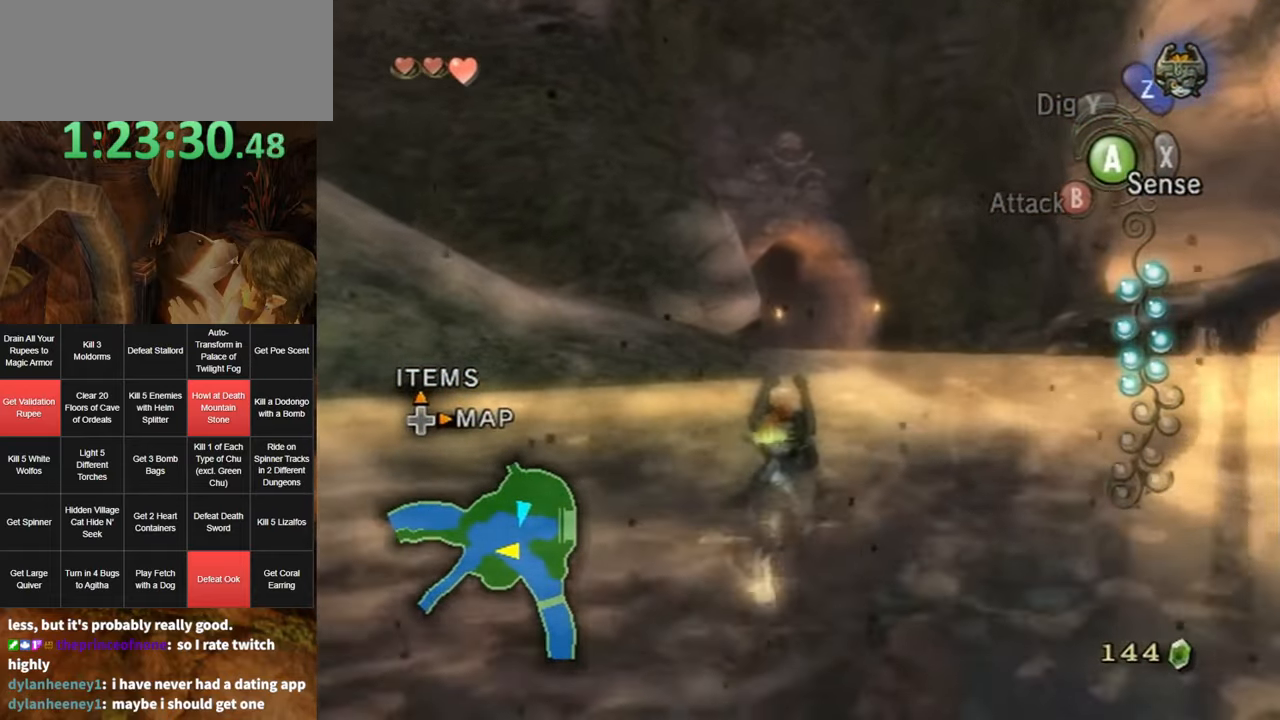
{"buttons": ["A"], "left_stick": "up-right", "right_stick": "center", "events": [[66, "A", "down"], [150, "A", "up"], [216, "A", "down"], [283, "A", "up"], [366, "A", "down"], [433, "A", "up"], [500, "A", "down"]]}
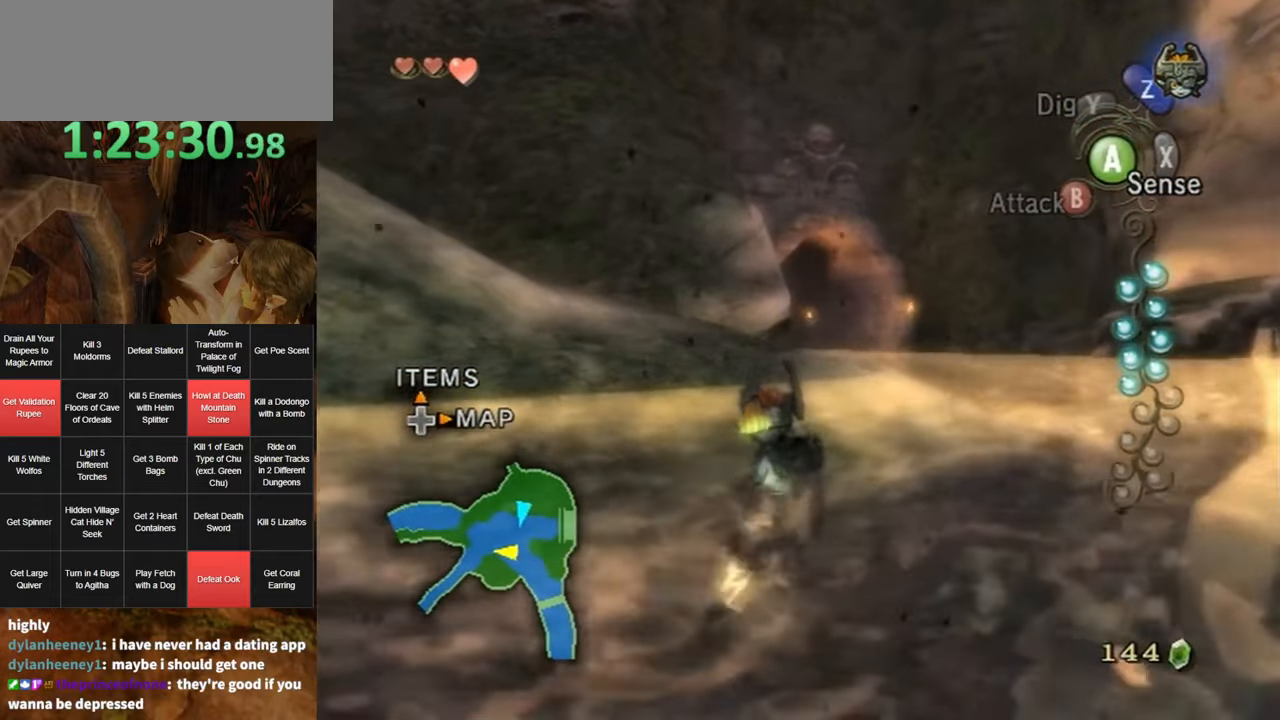
{"buttons": ["A"], "left_stick": "up-right", "right_stick": "center", "events": [[133, "A", "up"], [166, "A", "down"], [283, "A", "up"], [316, "A", "down"], [400, "A", "up"], [466, "A", "down"]]}
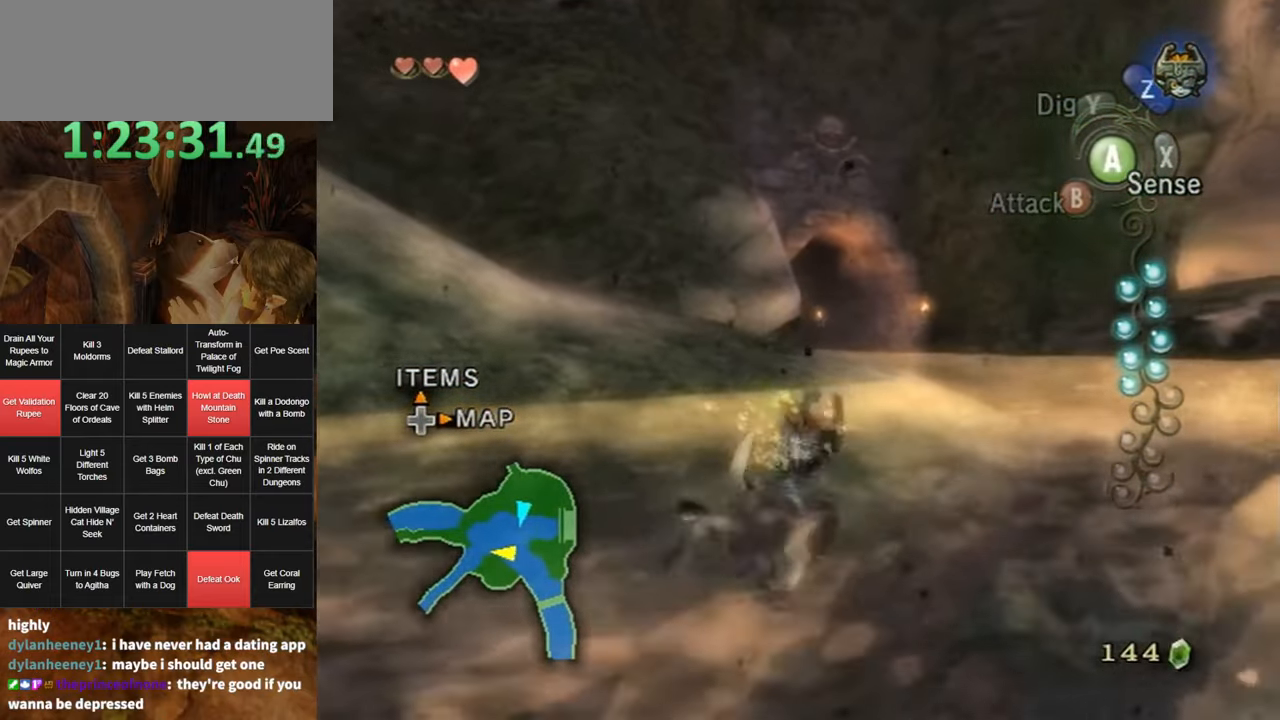
{"buttons": [], "left_stick": "up-right", "right_stick": "center", "events": [[66, "A", "up"], [133, "A", "down"], [216, "A", "up"]]}
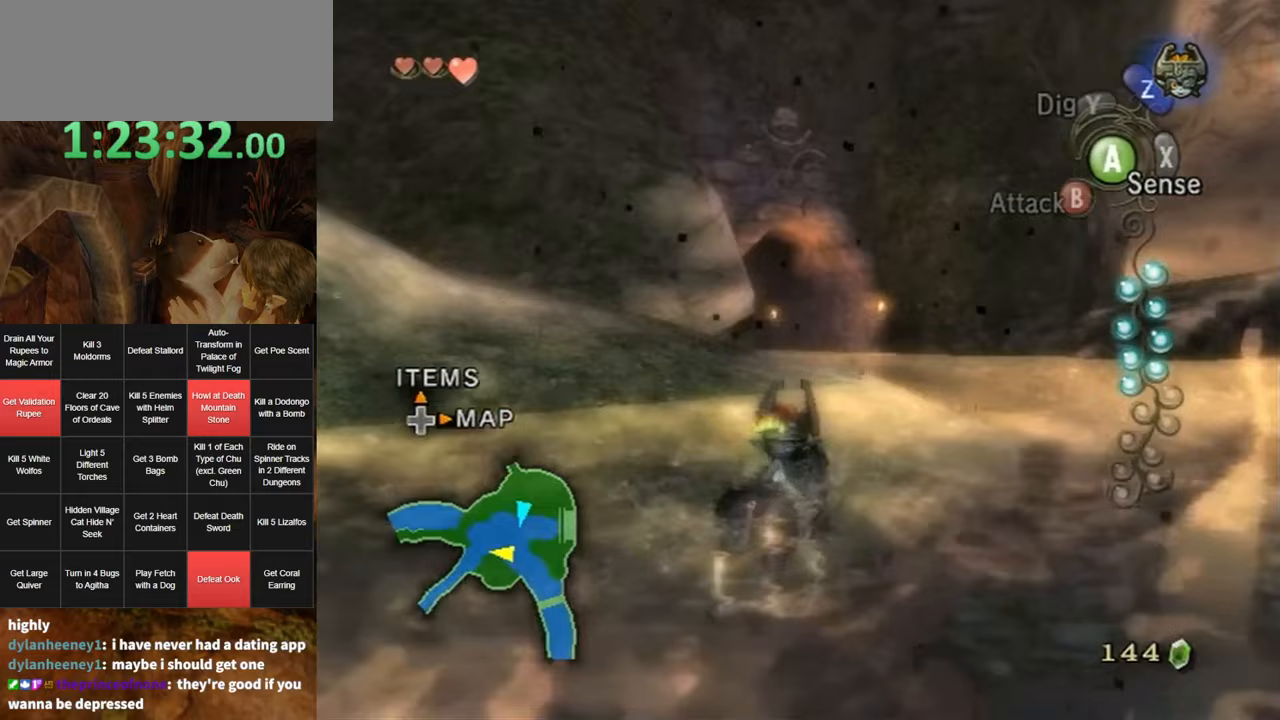
{"buttons": [], "left_stick": "up-right", "right_stick": "center", "events": []}
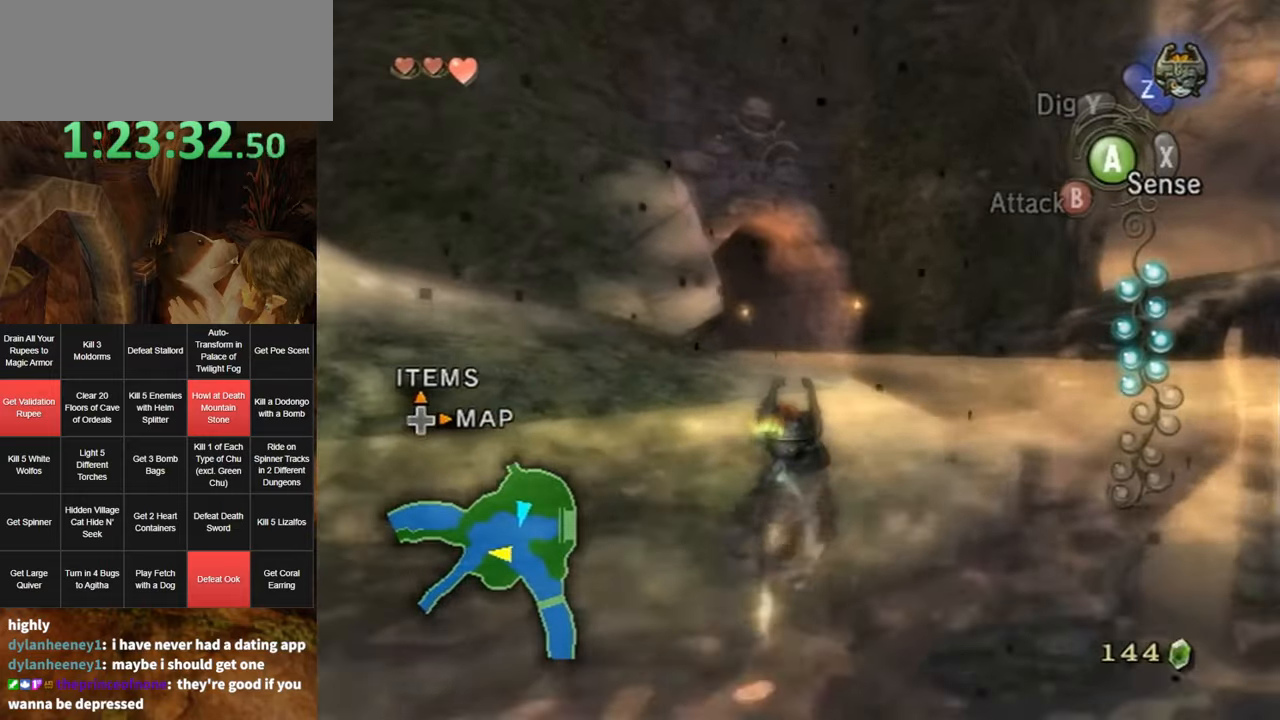
{"buttons": ["A"], "left_stick": "up-right", "right_stick": "center", "events": [[483, "A", "down"]]}
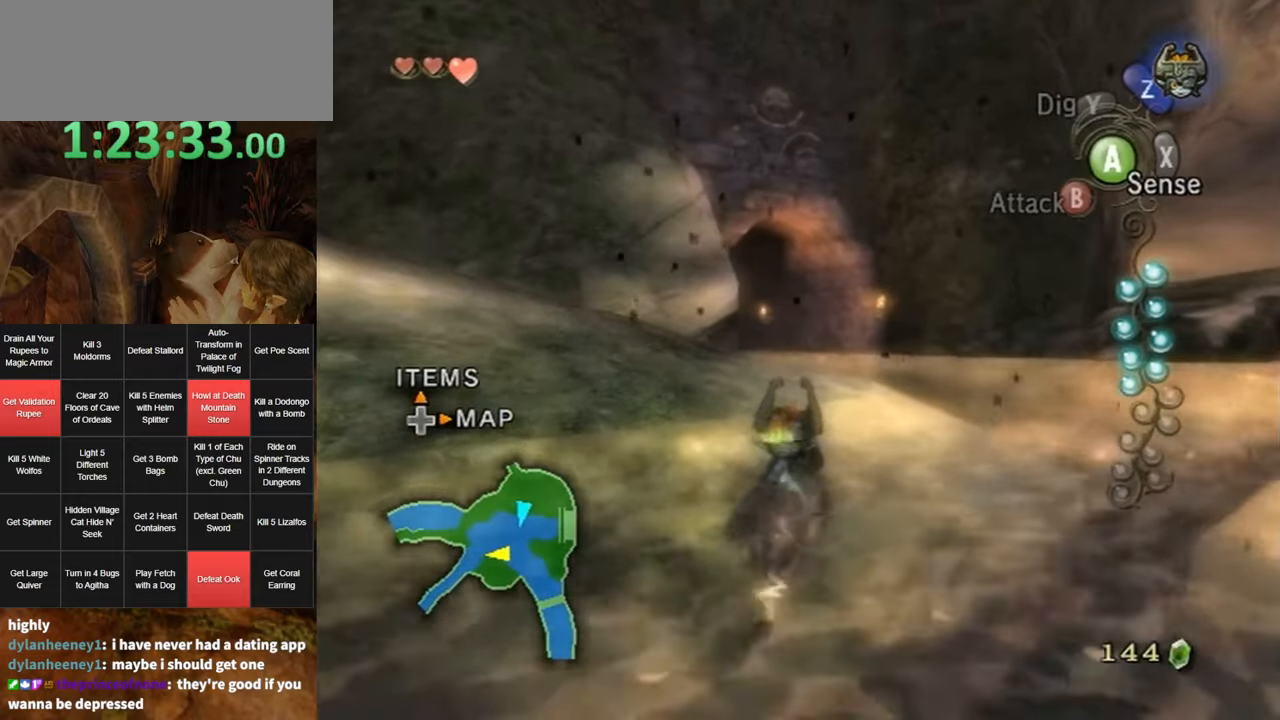
{"buttons": ["A"], "left_stick": "up-right", "right_stick": "center", "events": [[67, "A", "up"], [167, "A", "down"], [250, "A", "up"], [350, "A", "down"], [400, "A", "up"], [500, "A", "down"]]}
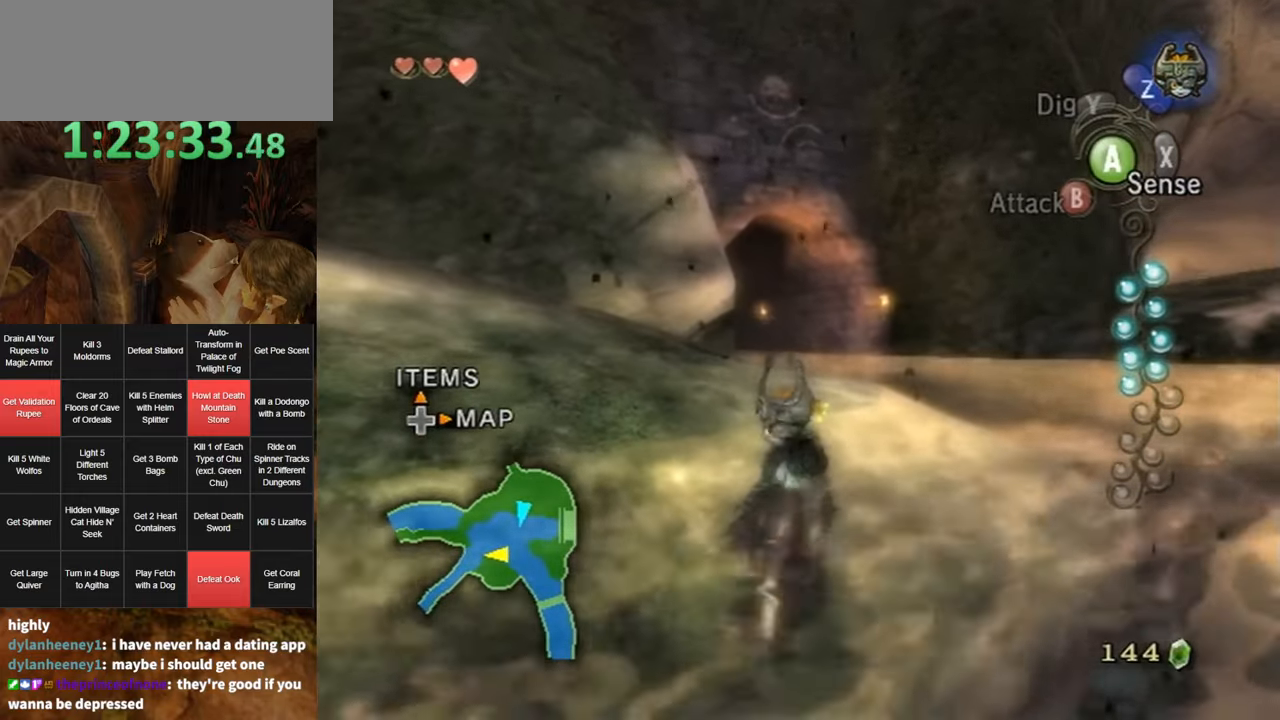
{"buttons": ["A"], "left_stick": "up", "right_stick": "center", "events": [[100, "A", "up"], [133, "left_stick", "up"], [150, "A", "down"], [217, "A", "up"], [317, "A", "down"], [383, "A", "up"], [433, "A", "down"]]}
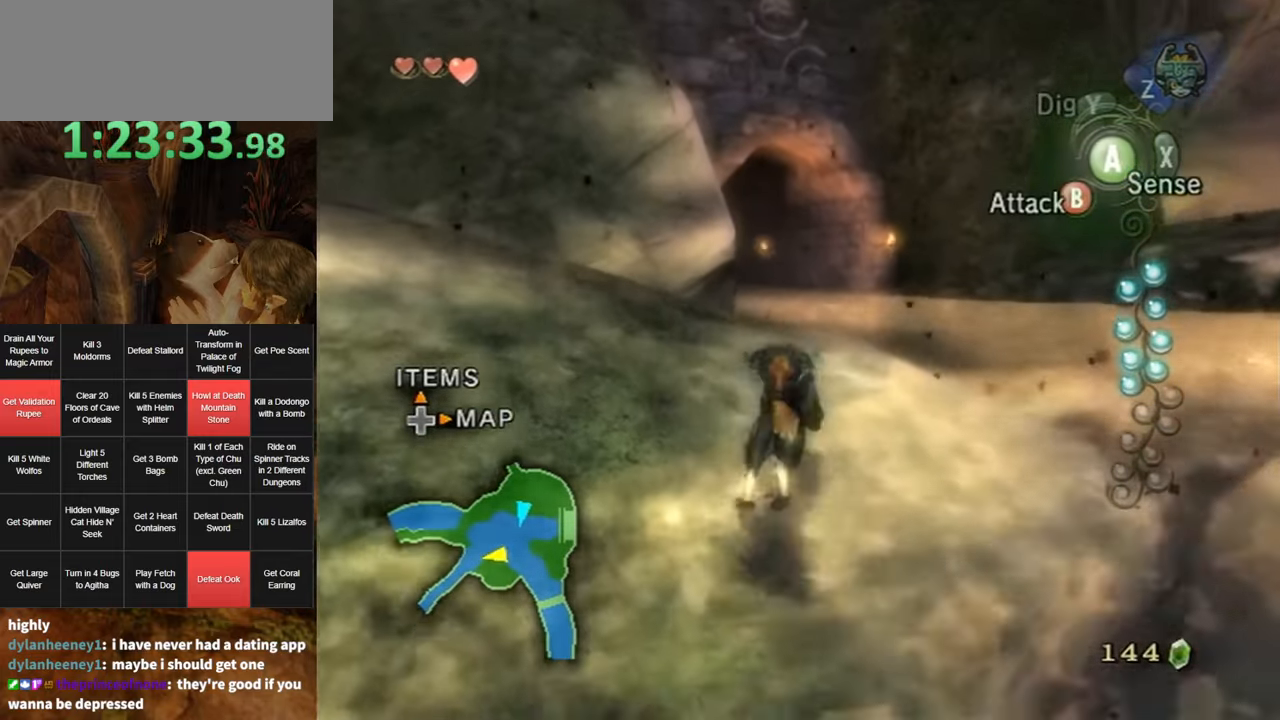
{"buttons": [], "left_stick": "up", "right_stick": "center", "events": [[33, "A", "up"], [133, "A", "down"], [150, "A", "up"], [250, "A", "down"], [350, "A", "up"]]}
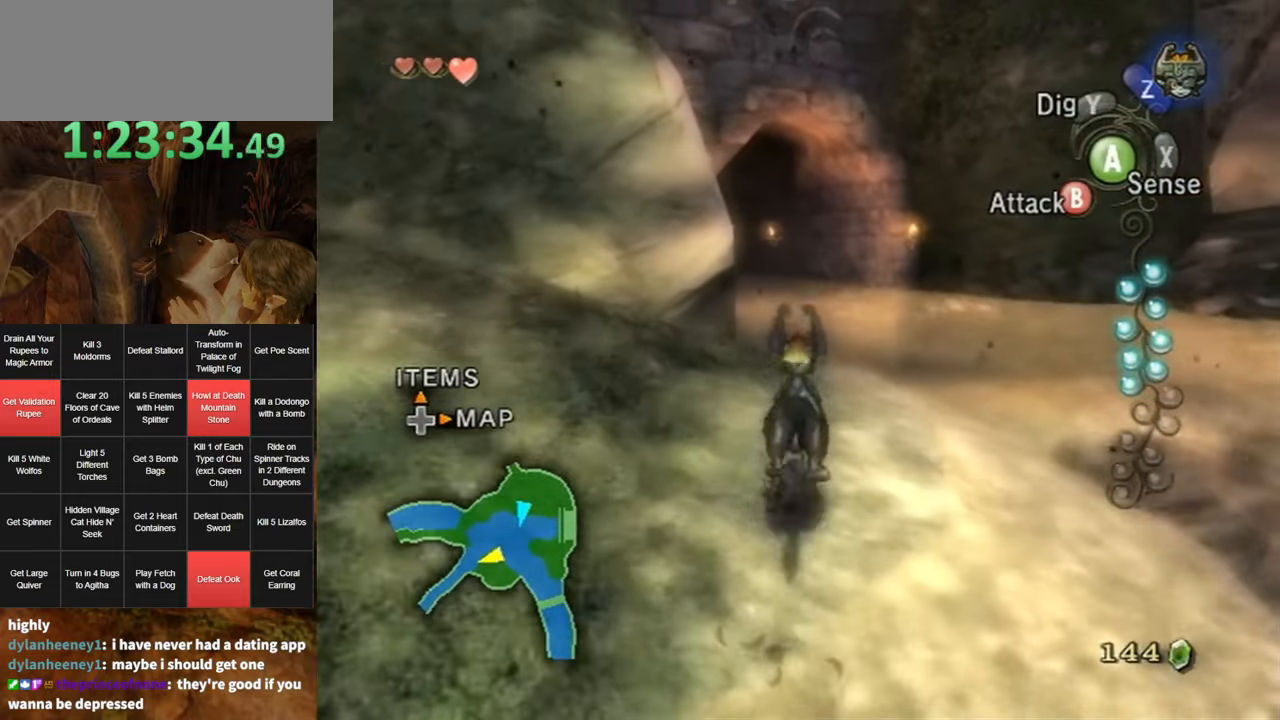
{"buttons": [], "left_stick": "up", "right_stick": "center", "events": []}
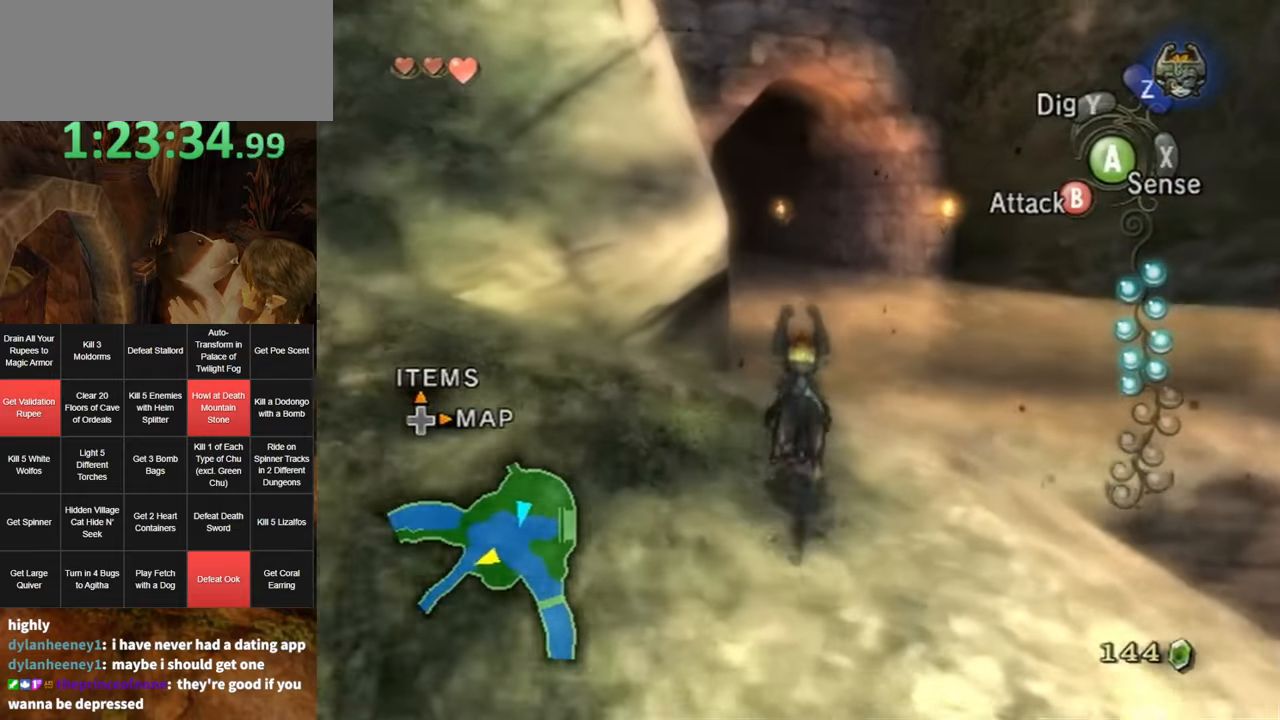
{"buttons": [], "left_stick": "up", "right_stick": "center", "events": [[383, "A", "down"], [500, "A", "up"]]}
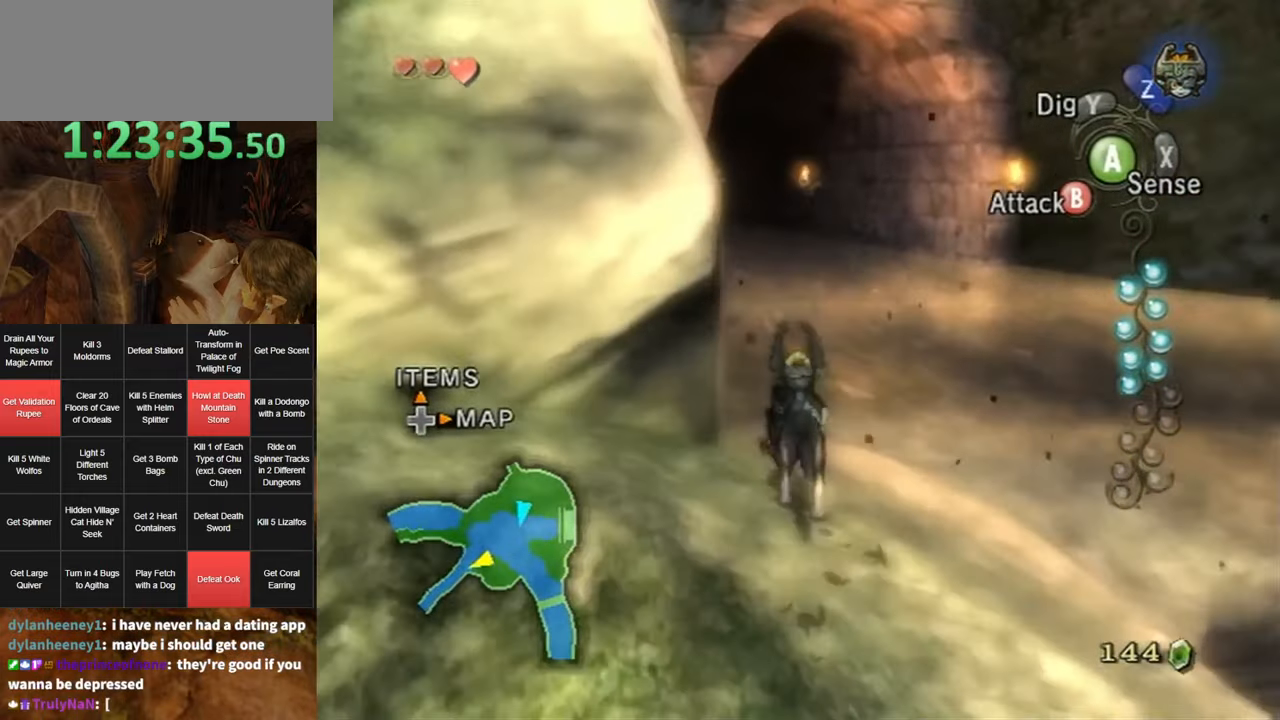
{"buttons": [], "left_stick": "up", "right_stick": "center", "events": [[100, "A", "down"], [167, "A", "up"], [233, "A", "down"], [317, "A", "up"], [417, "A", "down"], [500, "A", "up"]]}